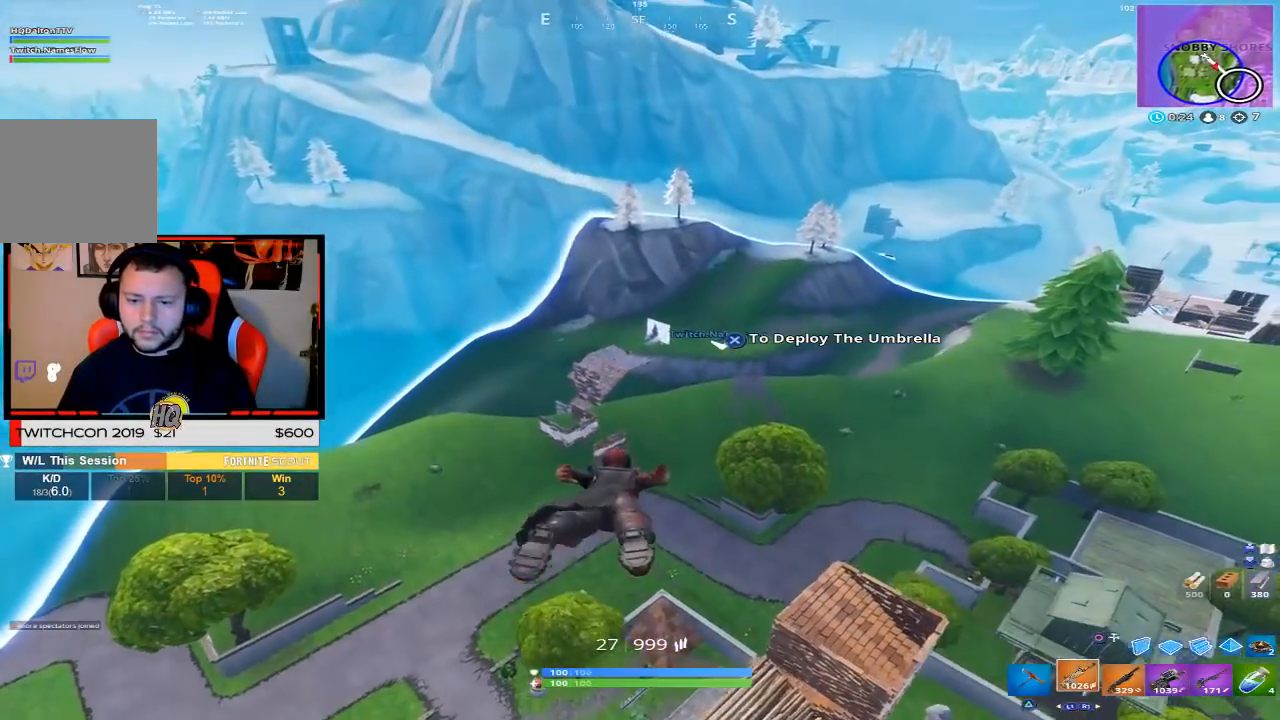
Gameplay with a controller (PlayStation layout); each line is a JSON object with the inputs held at the frame after it. "events" lists button and stick changes between this image and that frame as [ms after this image, input, new state], when the widget could be followed in between.
{"buttons": [], "left_stick": "up", "right_stick": "center", "events": []}
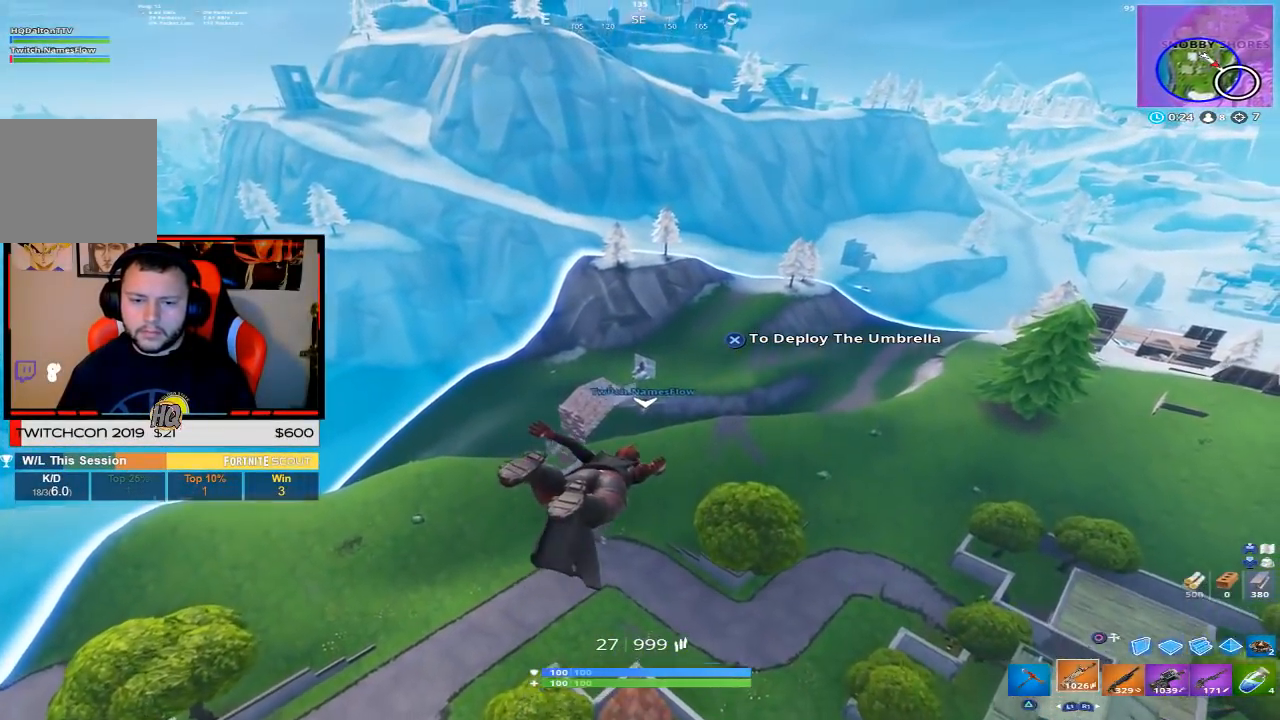
{"buttons": [], "left_stick": "up-left", "right_stick": "center", "events": [[500, "left_stick", "up-left"]]}
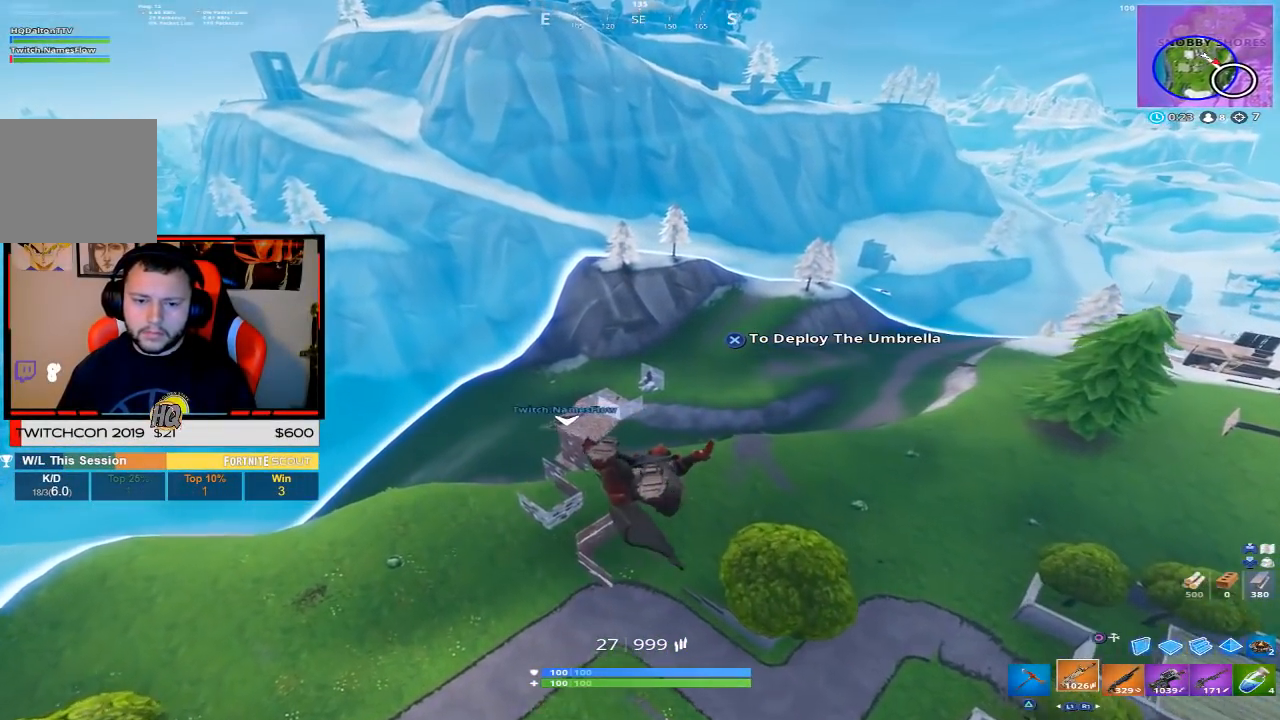
{"buttons": [], "left_stick": "up-left", "right_stick": "center", "events": [[50, "right_stick", "down"], [250, "right_stick", "center"]]}
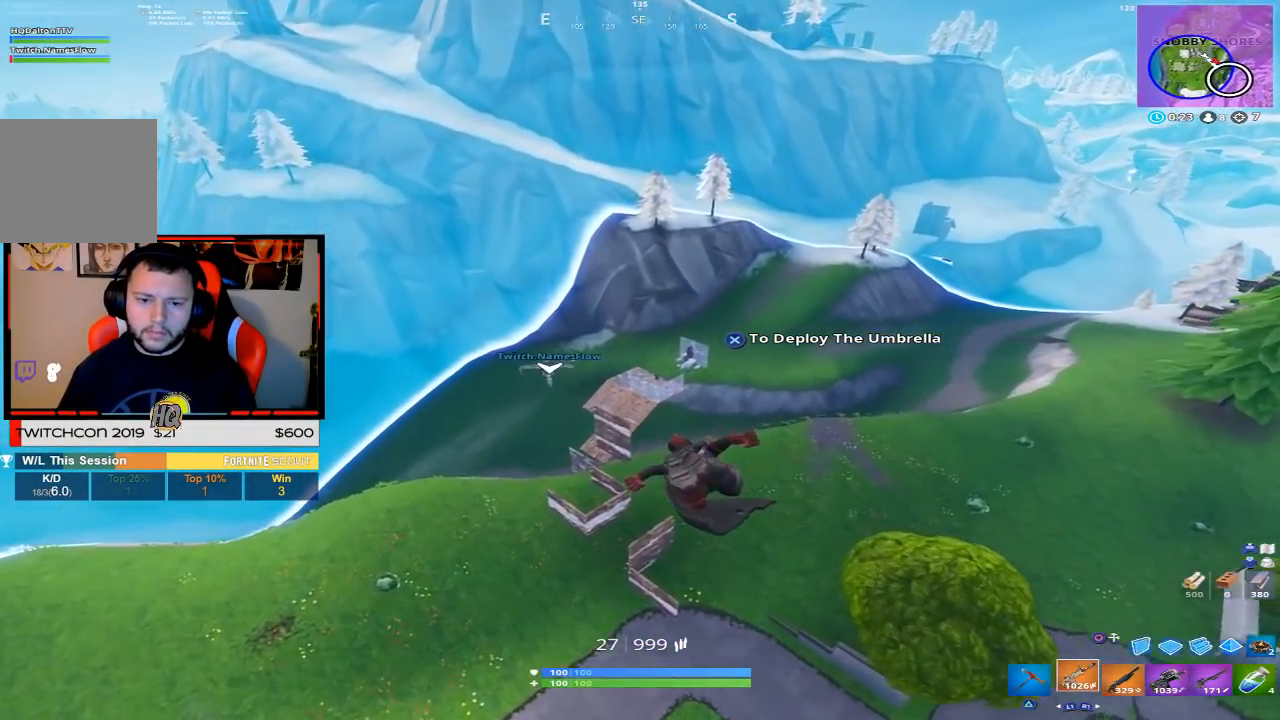
{"buttons": [], "left_stick": "up-left", "right_stick": "center", "events": [[283, "CROSS", "down"], [400, "CROSS", "up"]]}
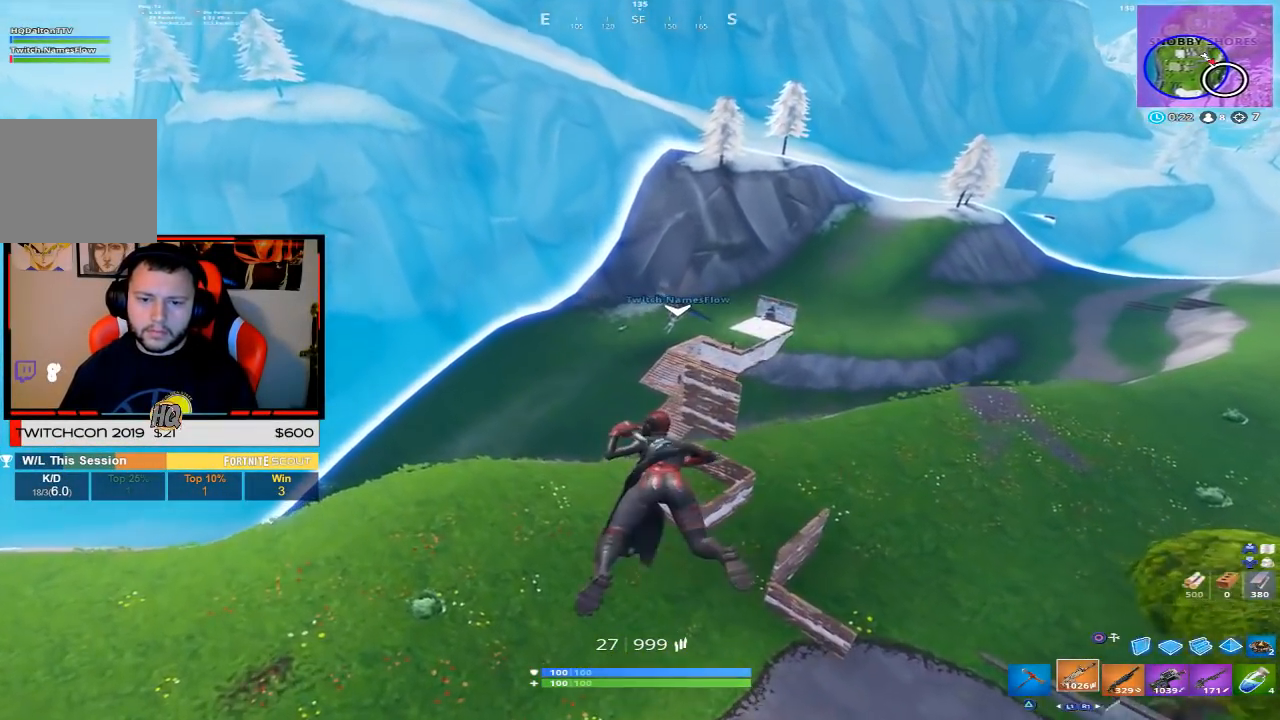
{"buttons": [], "left_stick": "up", "right_stick": "center", "events": [[300, "CROSS", "down"], [367, "CROSS", "up"], [383, "left_stick", "up"]]}
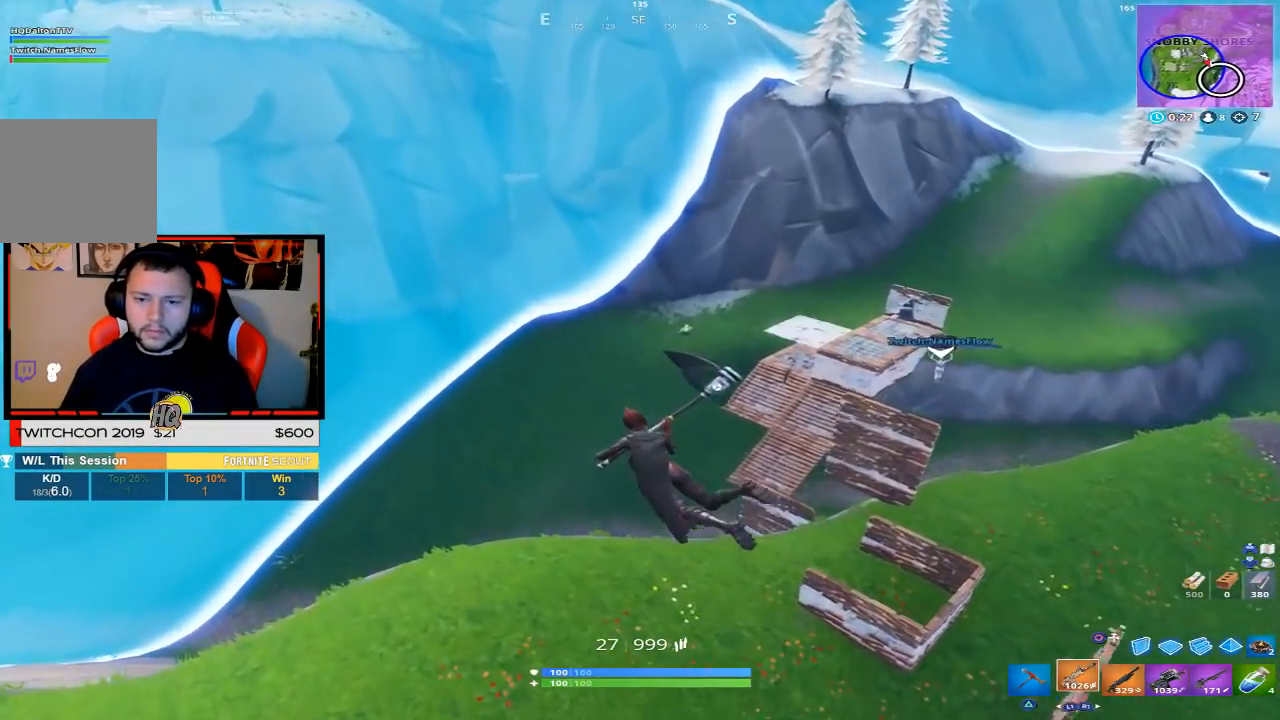
{"buttons": [], "left_stick": "up-right", "right_stick": "center", "events": [[33, "right_stick", "down-right"], [217, "right_stick", "center"], [233, "left_stick", "up-right"]]}
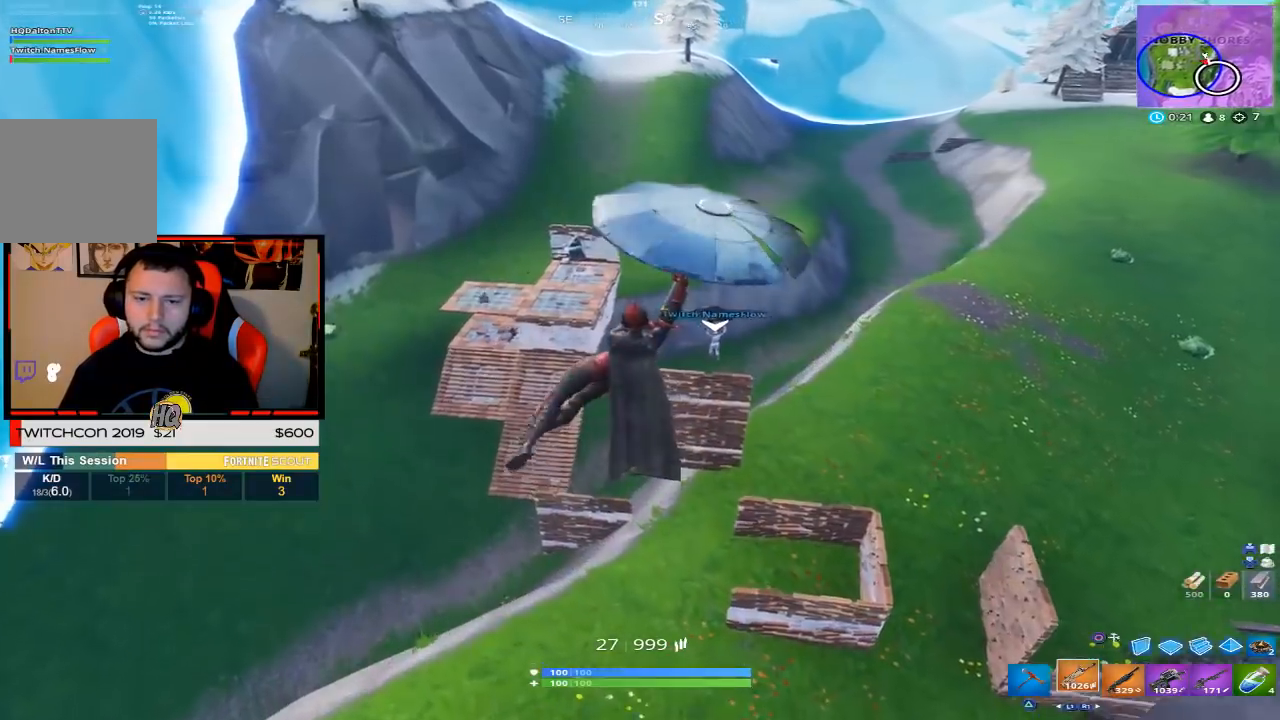
{"buttons": [], "left_stick": "up-right", "right_stick": "center", "events": []}
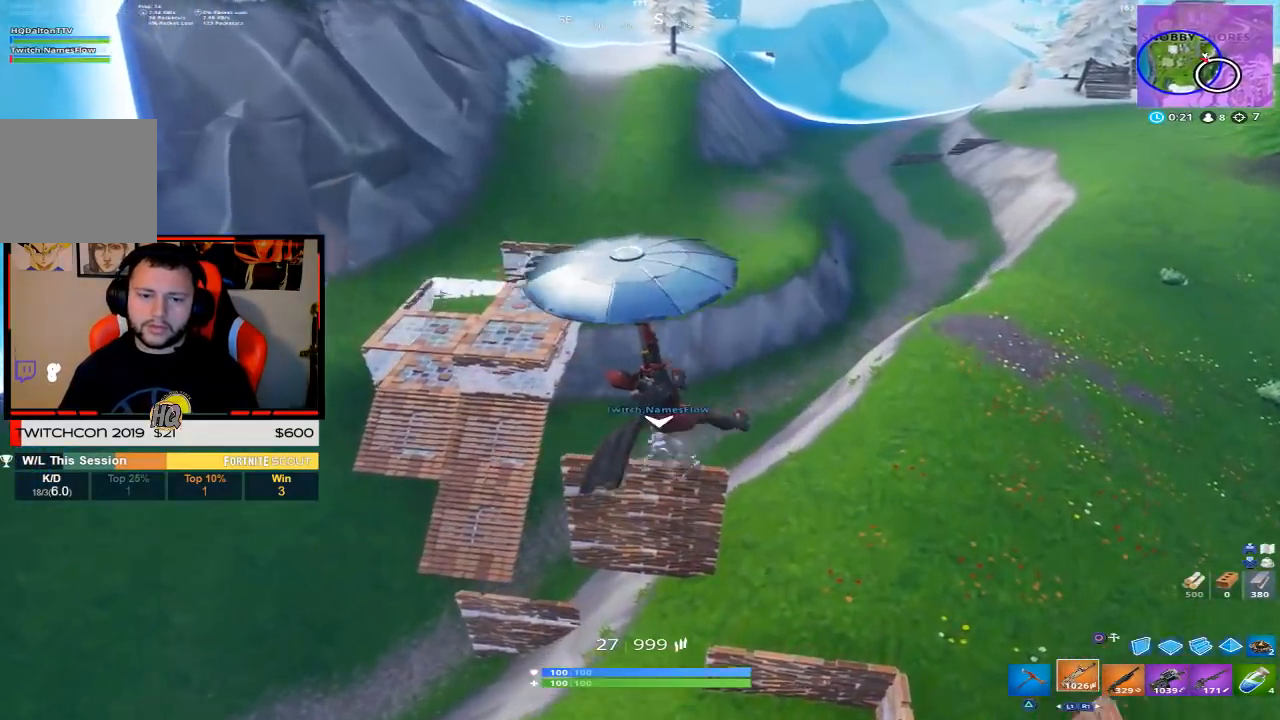
{"buttons": [], "left_stick": "up", "right_stick": "left", "events": [[350, "left_stick", "up"], [367, "right_stick", "left"]]}
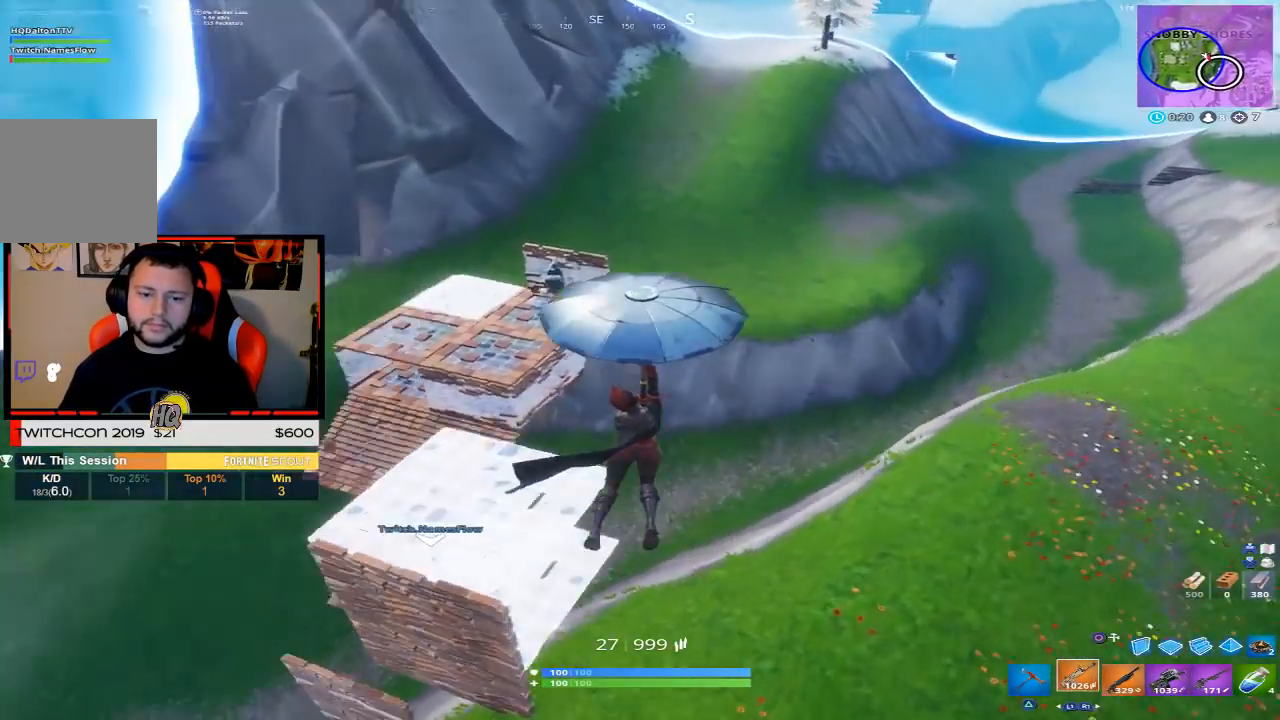
{"buttons": [], "left_stick": "up-left", "right_stick": "left", "events": [[100, "left_stick", "up-left"]]}
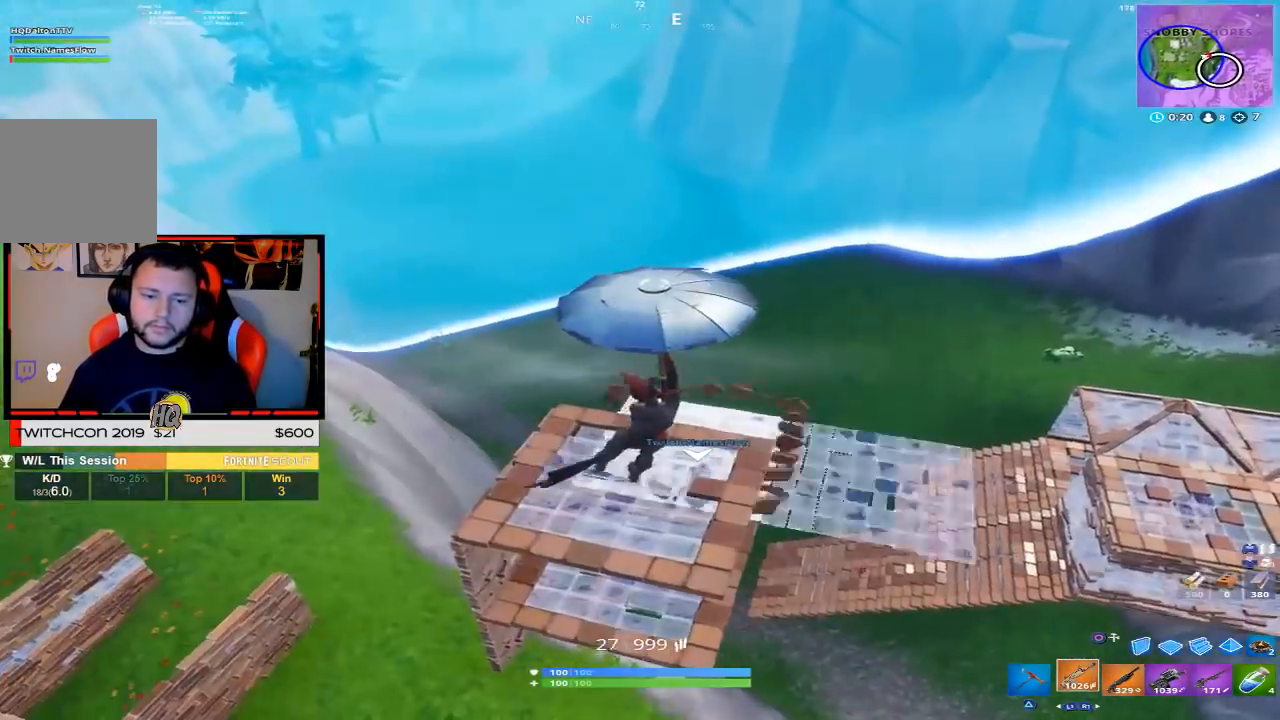
{"buttons": [], "left_stick": "up-left", "right_stick": "center", "events": [[383, "right_stick", "center"]]}
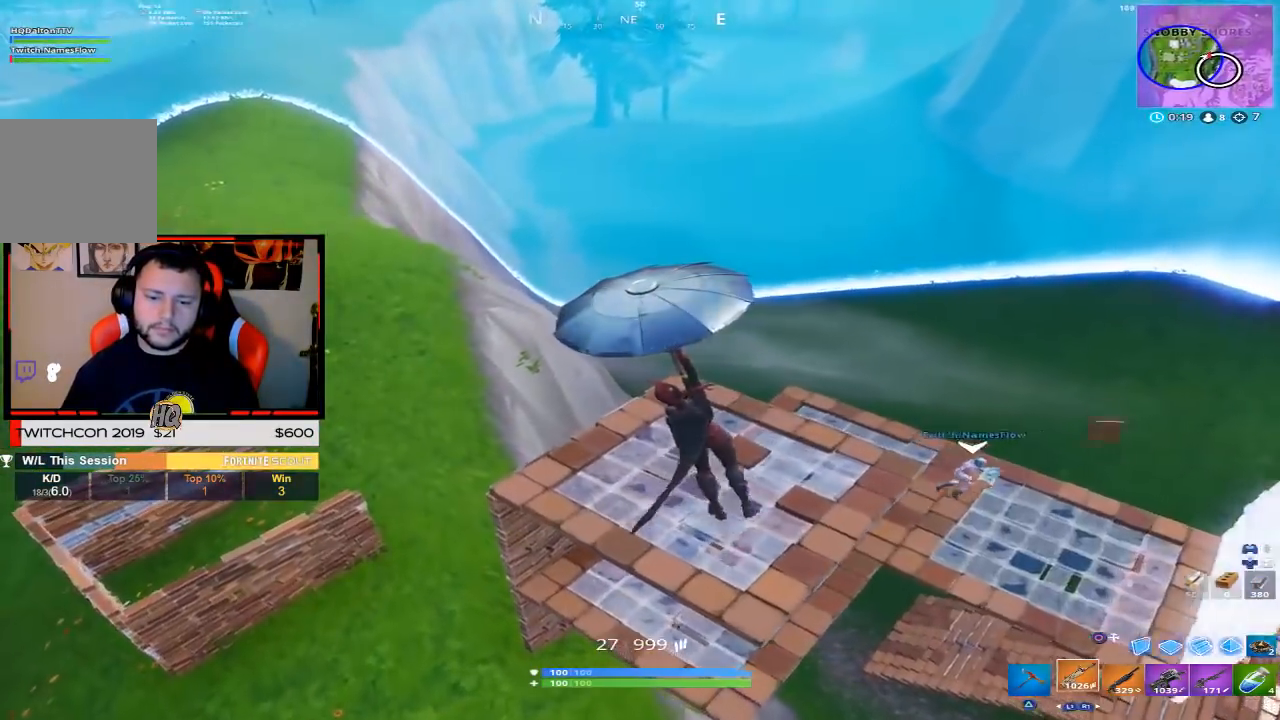
{"buttons": [], "left_stick": "up", "right_stick": "up-right", "events": [[183, "right_stick", "right"], [367, "left_stick", "up"], [500, "right_stick", "up-right"]]}
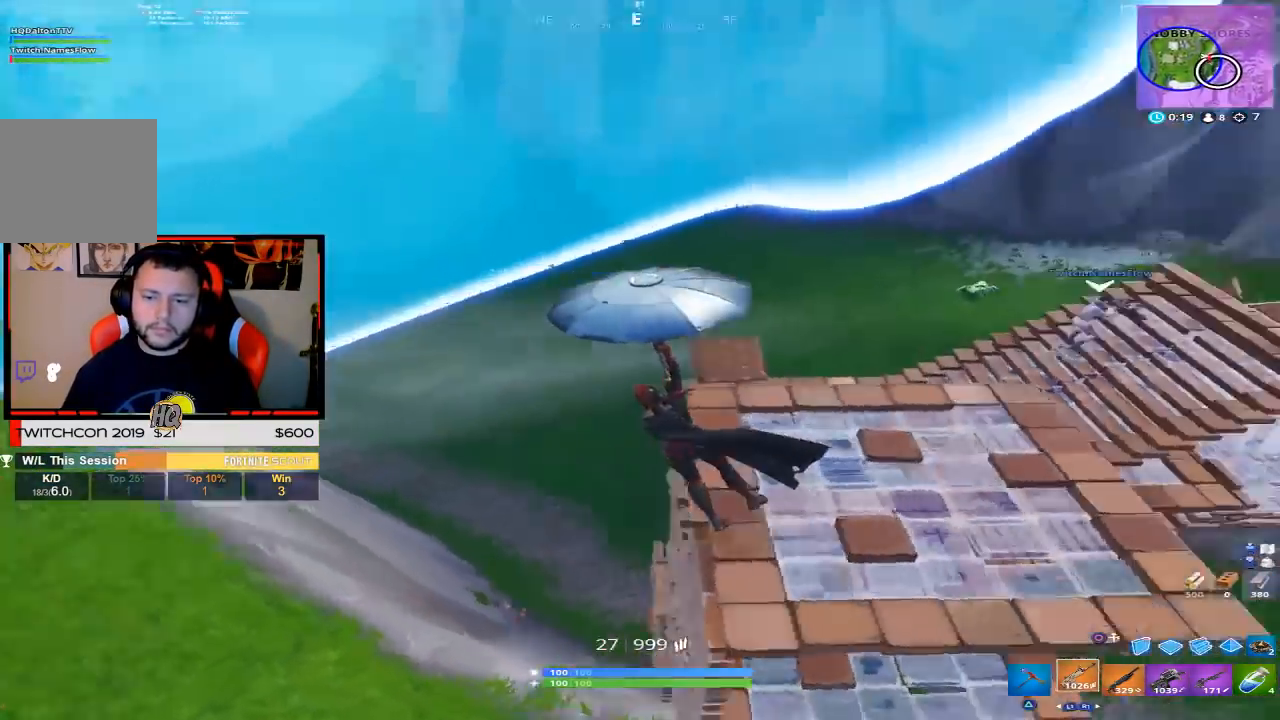
{"buttons": [], "left_stick": "up-right", "right_stick": "up-right", "events": [[483, "left_stick", "up-right"]]}
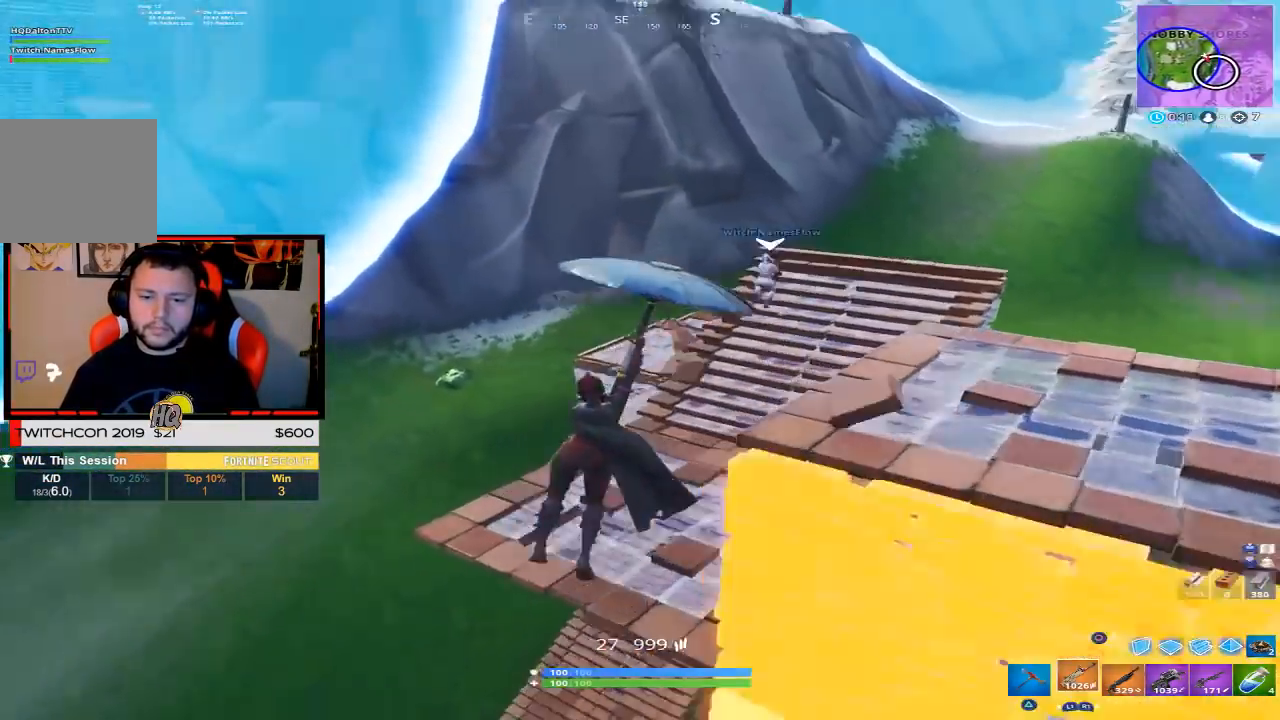
{"buttons": [], "left_stick": "right", "right_stick": "right", "events": [[317, "left_stick", "down-right"], [400, "right_stick", "right"], [500, "left_stick", "right"]]}
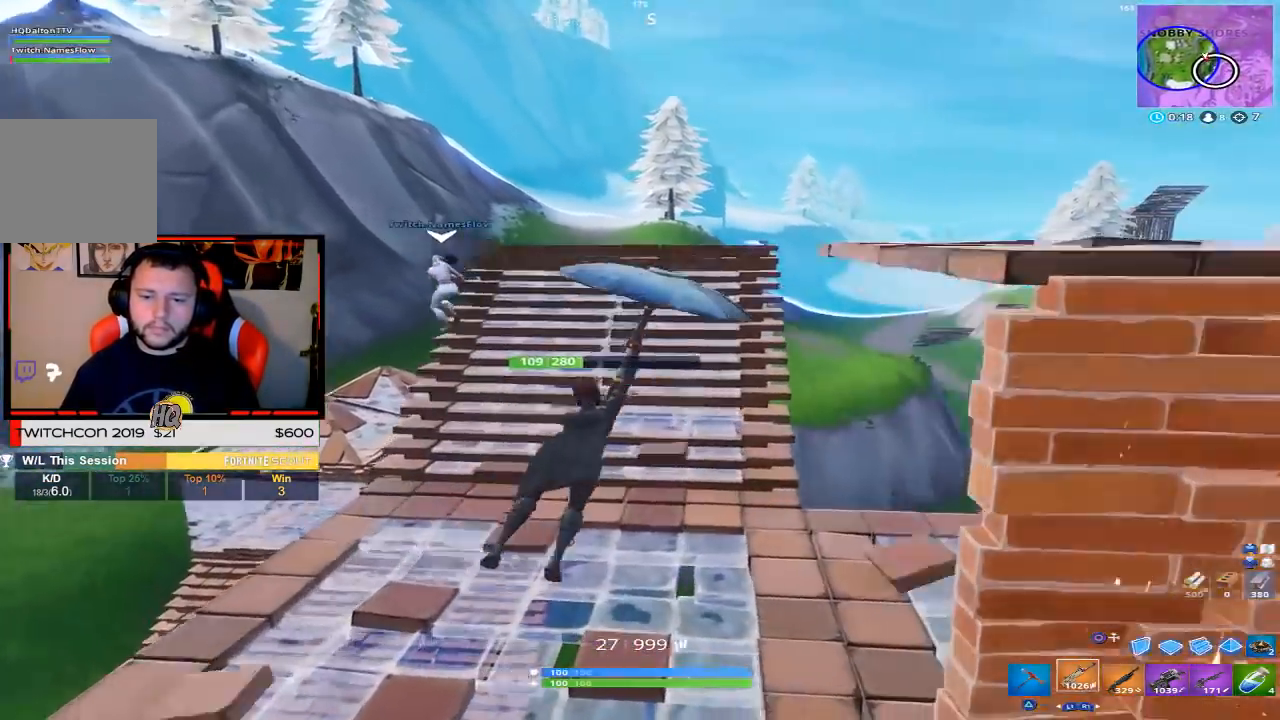
{"buttons": ["CIRCLE"], "left_stick": "up-right", "right_stick": "center", "events": [[300, "left_stick", "up-right"], [383, "right_stick", "center"], [483, "CIRCLE", "down"]]}
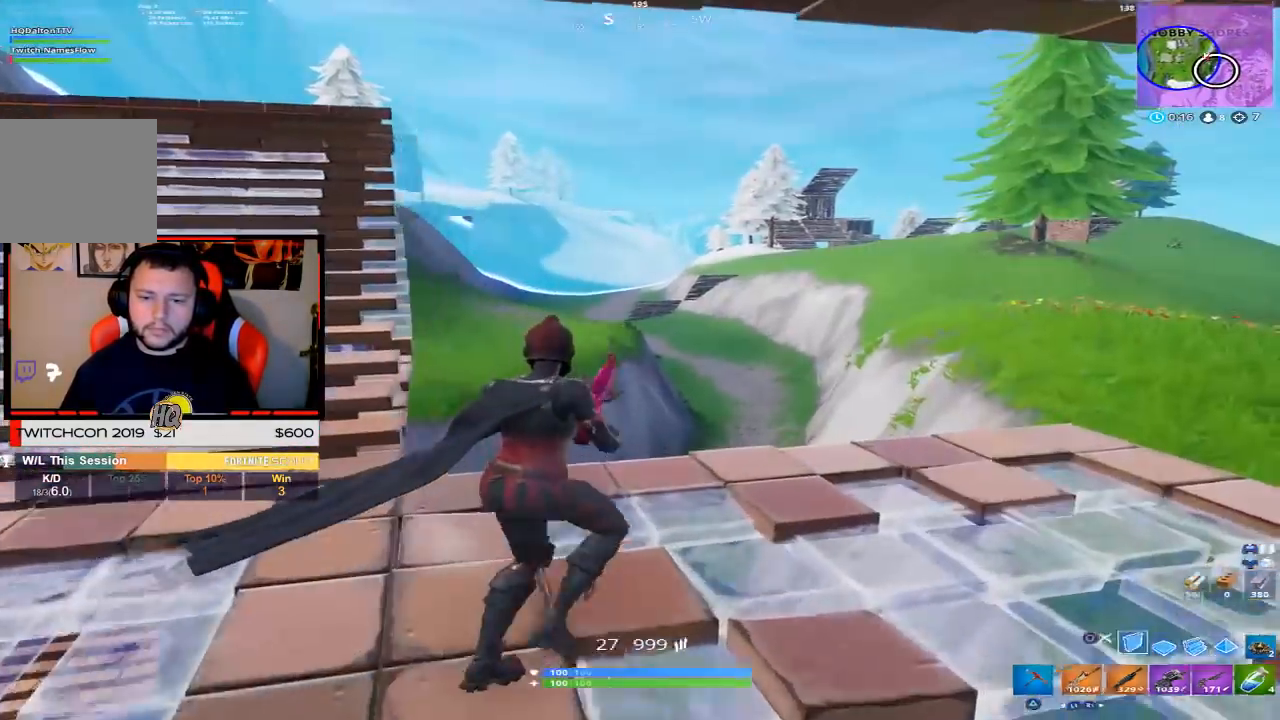
{"buttons": ["R2"], "left_stick": "down-right", "right_stick": "up", "events": [[50, "CIRCLE", "up"], [100, "left_stick", "right"], [117, "R2", "down"], [367, "left_stick", "down-right"], [383, "right_stick", "right"], [500, "right_stick", "up"]]}
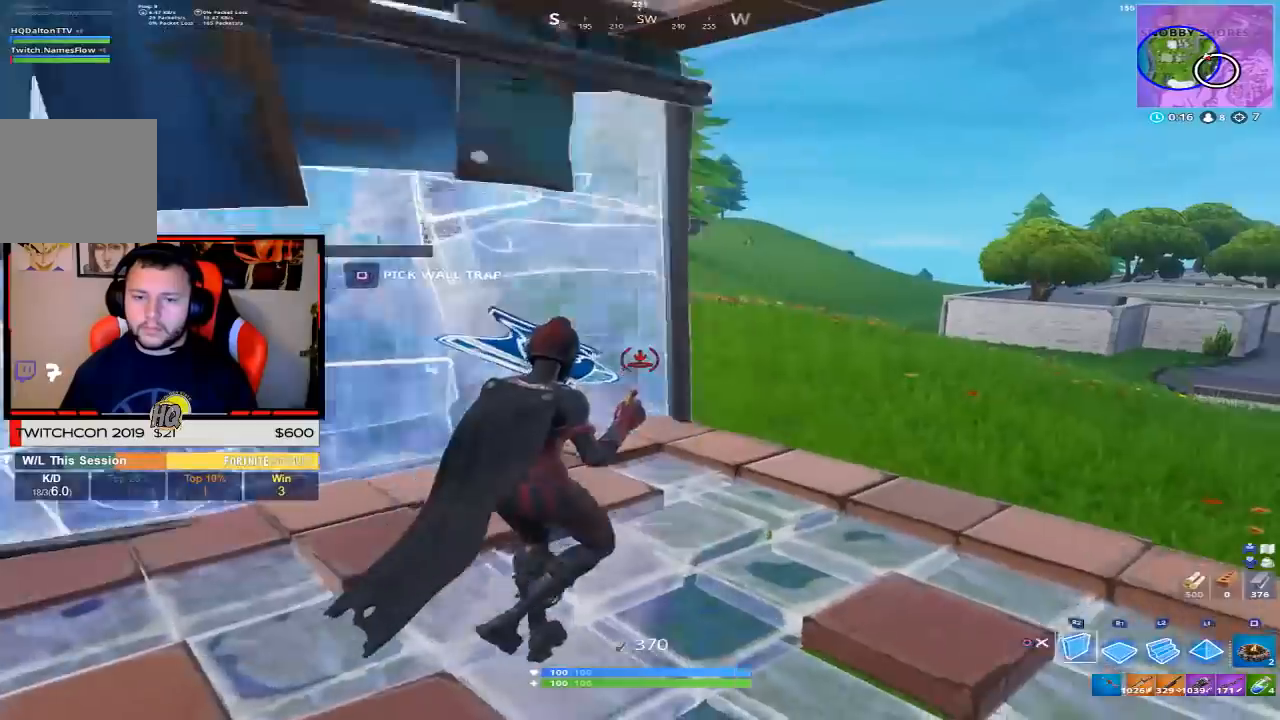
{"buttons": [], "left_stick": "down-left", "right_stick": "center", "events": [[33, "right_stick", "center"], [133, "CIRCLE", "down"], [133, "R2", "up"], [233, "CIRCLE", "up"], [350, "right_stick", "left"], [417, "left_stick", "down-left"], [417, "right_stick", "center"]]}
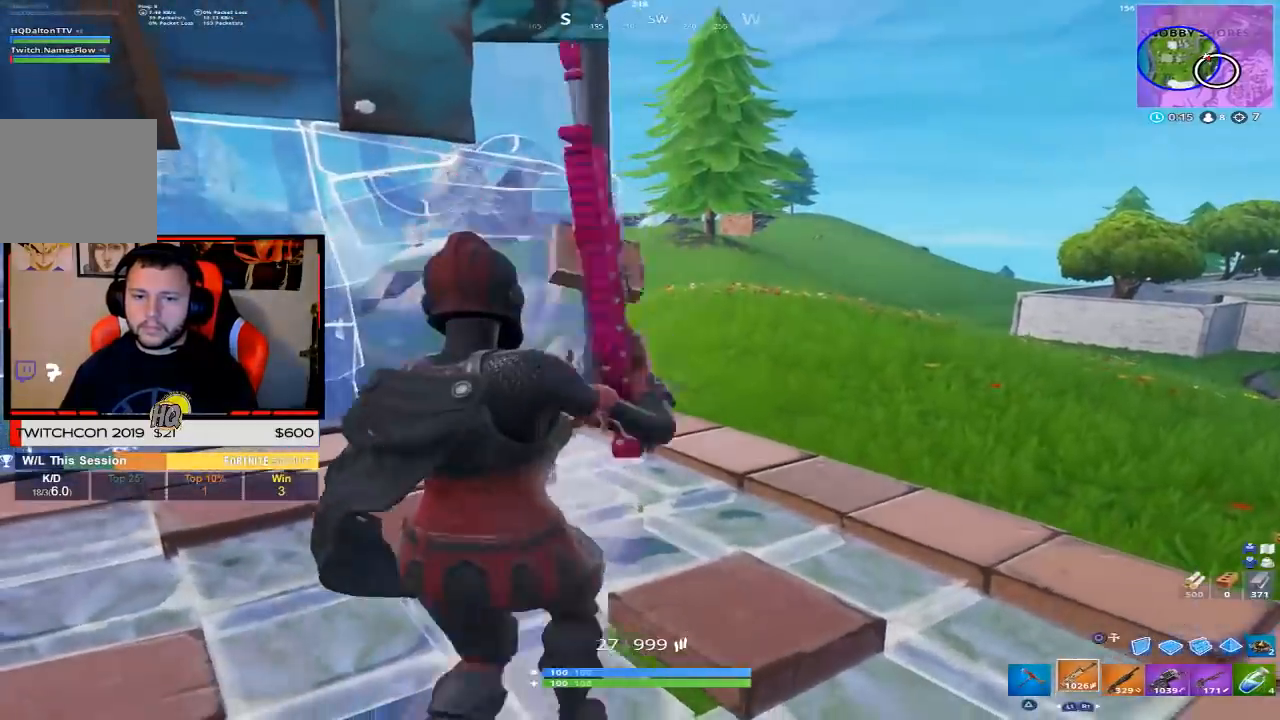
{"buttons": [], "left_stick": "up-left", "right_stick": "center", "events": [[50, "left_stick", "left"], [167, "right_stick", "left"], [200, "left_stick", "up-left"], [333, "right_stick", "center"], [433, "SQUARE", "down"], [500, "SQUARE", "up"]]}
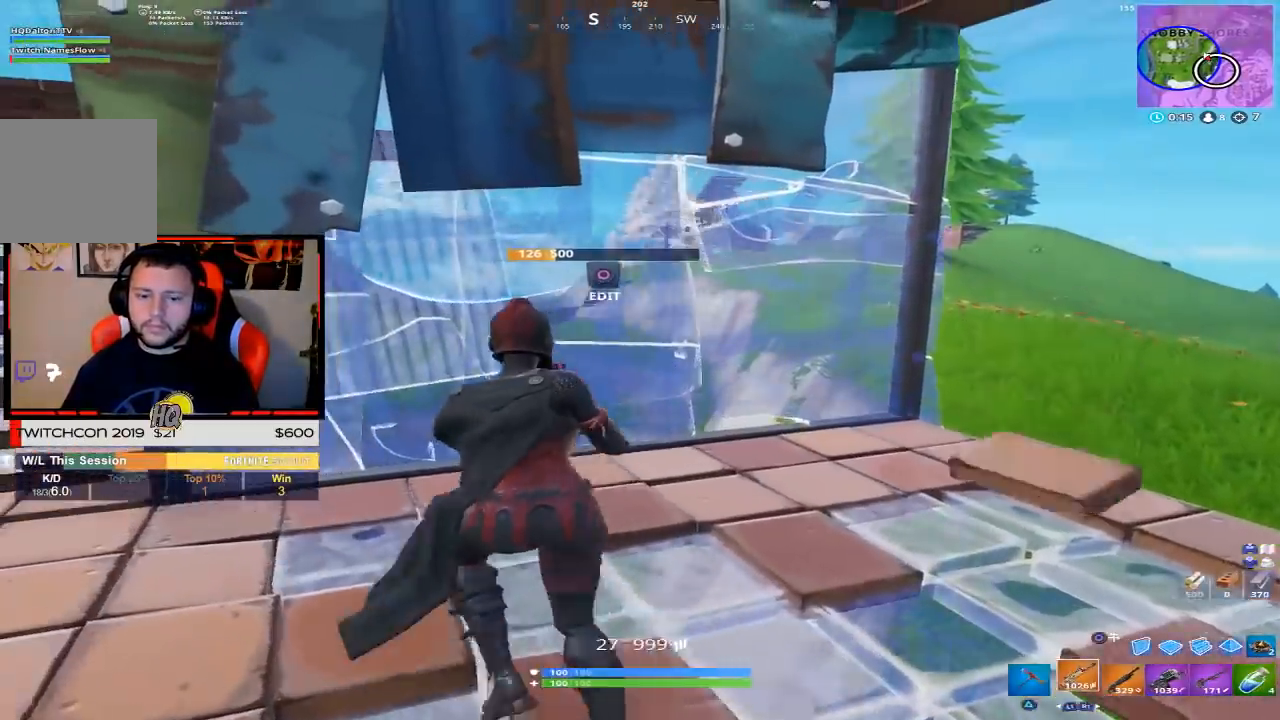
{"buttons": [], "left_stick": "right", "right_stick": "left", "events": [[167, "left_stick", "up"], [167, "right_stick", "left"], [317, "right_stick", "center"], [467, "left_stick", "right"], [467, "right_stick", "left"]]}
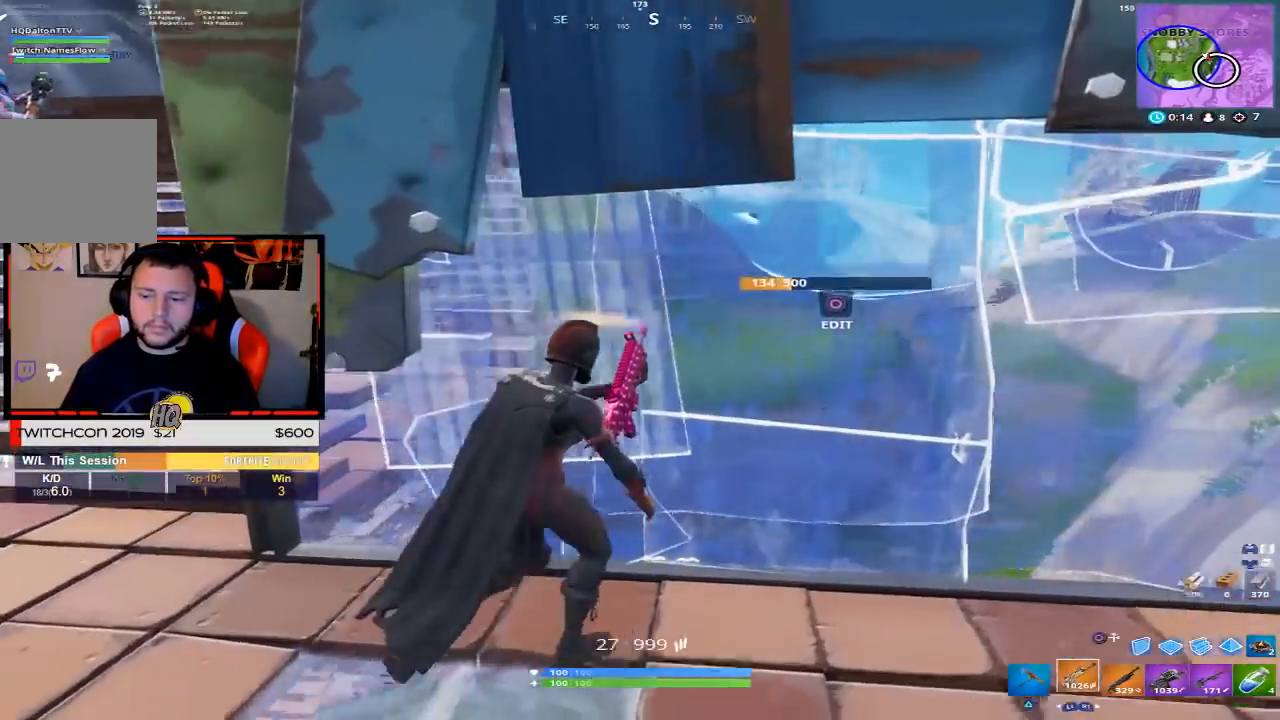
{"buttons": [], "left_stick": "up-left", "right_stick": "center", "events": [[150, "left_stick", "down"], [200, "right_stick", "center"], [250, "left_stick", "left"], [467, "left_stick", "up-left"]]}
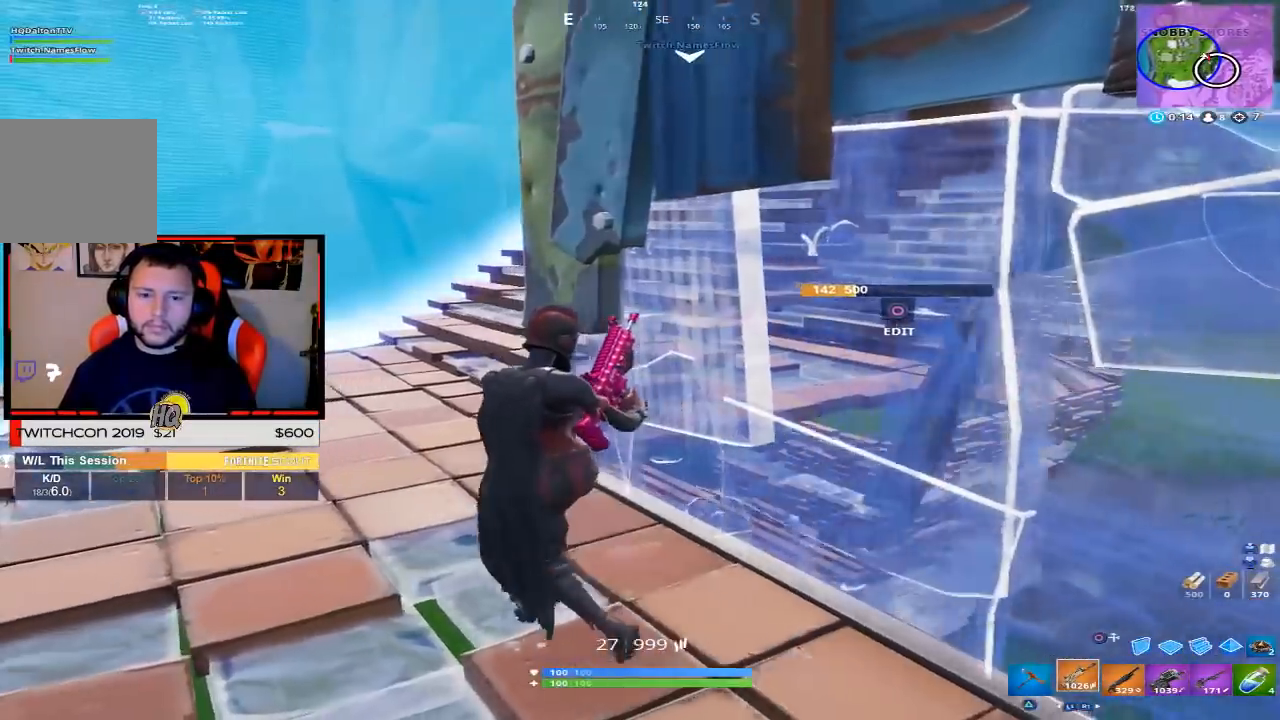
{"buttons": [], "left_stick": "up-left", "right_stick": "center", "events": [[50, "right_stick", "right"], [217, "right_stick", "center"], [317, "right_stick", "right"], [417, "right_stick", "center"]]}
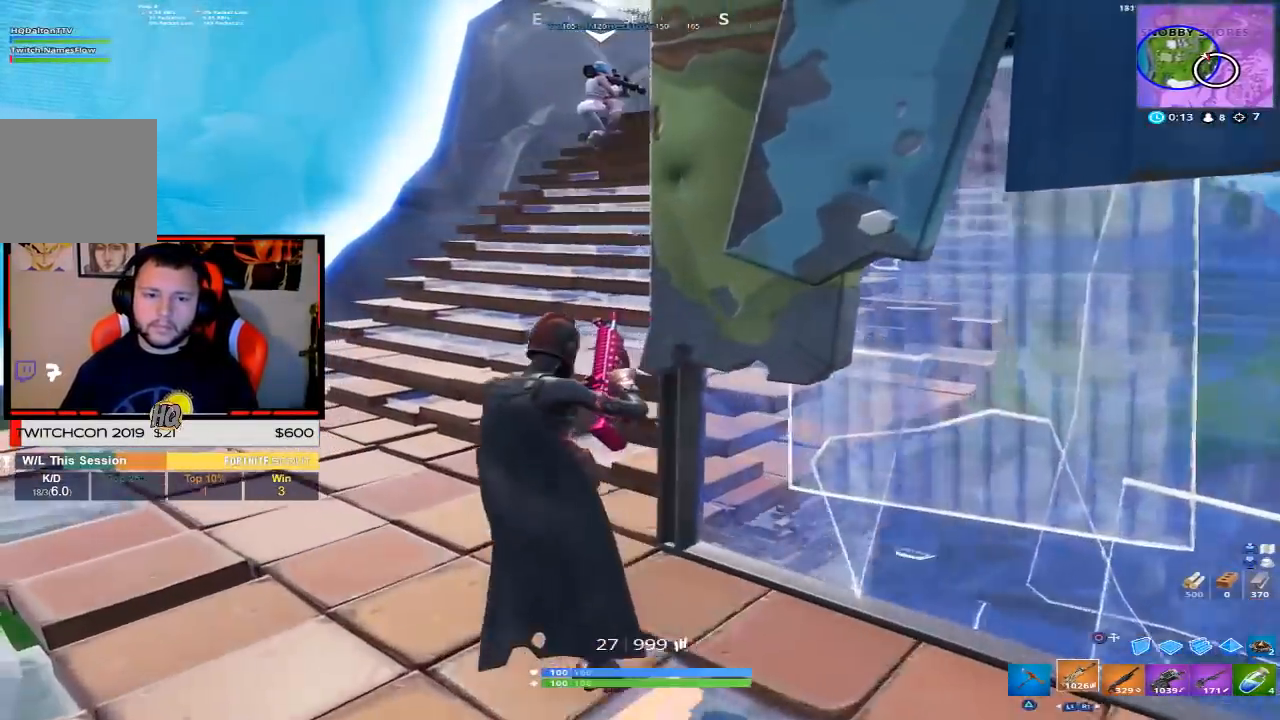
{"buttons": [], "left_stick": "down-left", "right_stick": "right", "events": [[267, "right_stick", "up-right"], [333, "R1", "down"], [417, "left_stick", "down-left"], [417, "right_stick", "right"], [450, "R1", "up"]]}
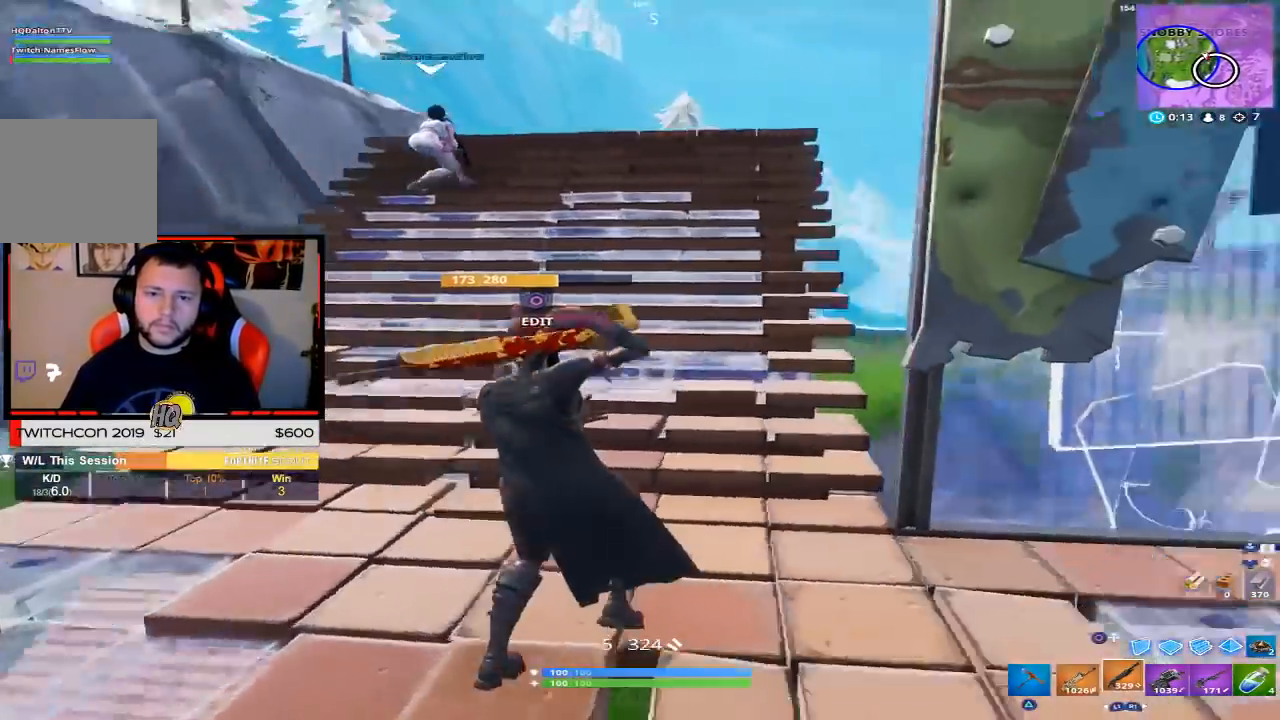
{"buttons": [], "left_stick": "up-right", "right_stick": "down-right", "events": [[17, "left_stick", "down-right"], [100, "right_stick", "center"], [133, "left_stick", "right"], [267, "SQUARE", "down"], [333, "SQUARE", "up"], [383, "left_stick", "up-right"], [483, "right_stick", "down-right"]]}
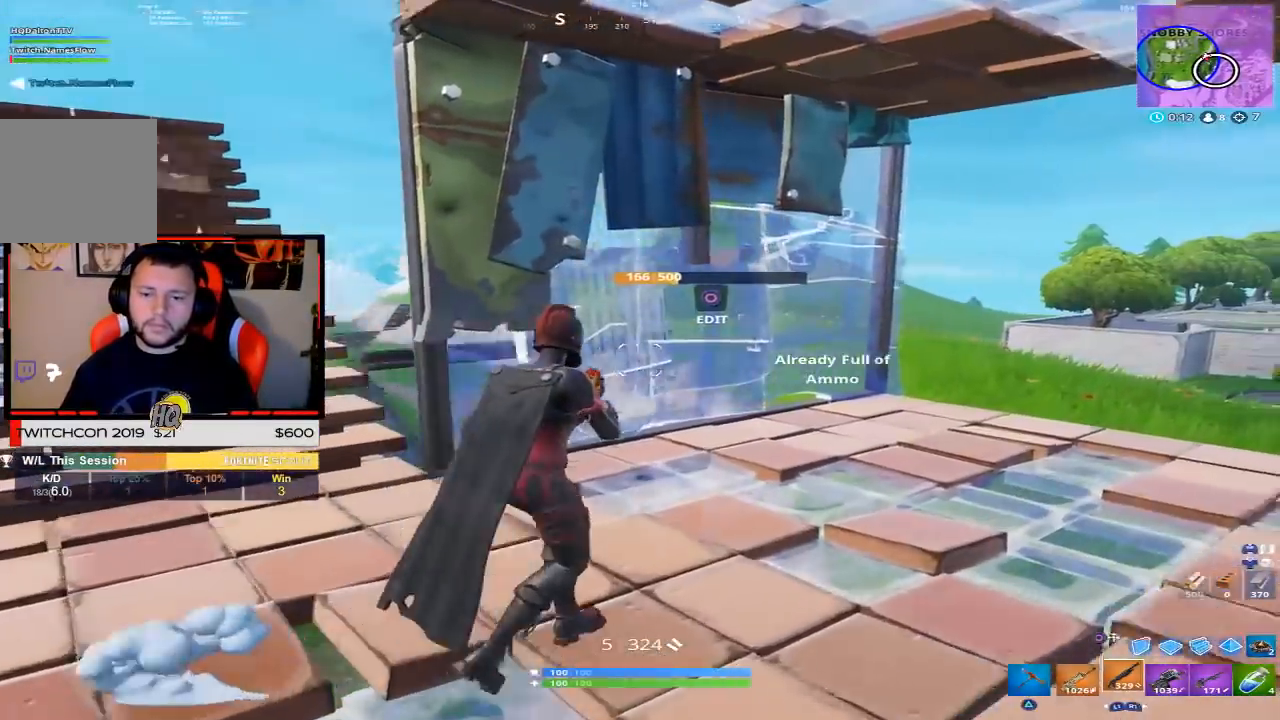
{"buttons": [], "left_stick": "up-left", "right_stick": "center", "events": [[67, "right_stick", "right"], [133, "left_stick", "up-left"], [200, "right_stick", "center"]]}
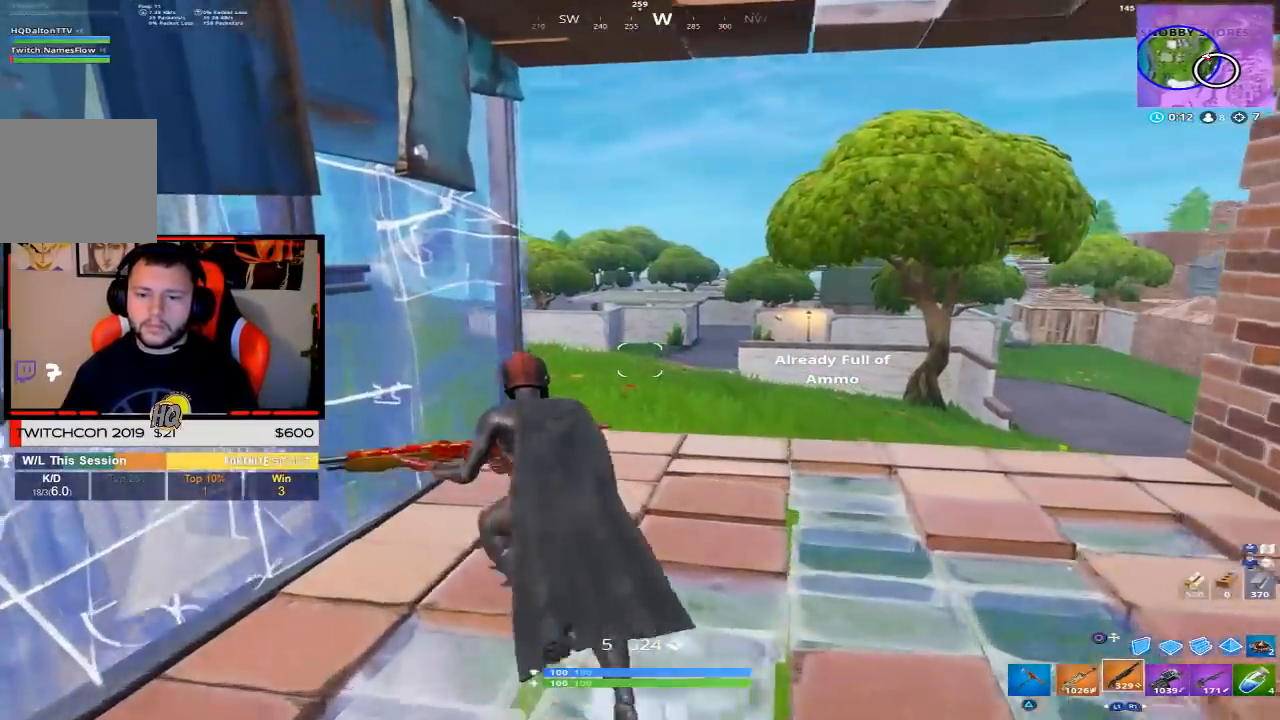
{"buttons": [], "left_stick": "down-right", "right_stick": "left", "events": [[83, "CIRCLE", "down"], [117, "left_stick", "down-right"], [133, "CIRCLE", "up"], [167, "R2", "down"], [317, "CIRCLE", "down"], [383, "CIRCLE", "up"], [383, "R2", "up"], [467, "right_stick", "left"]]}
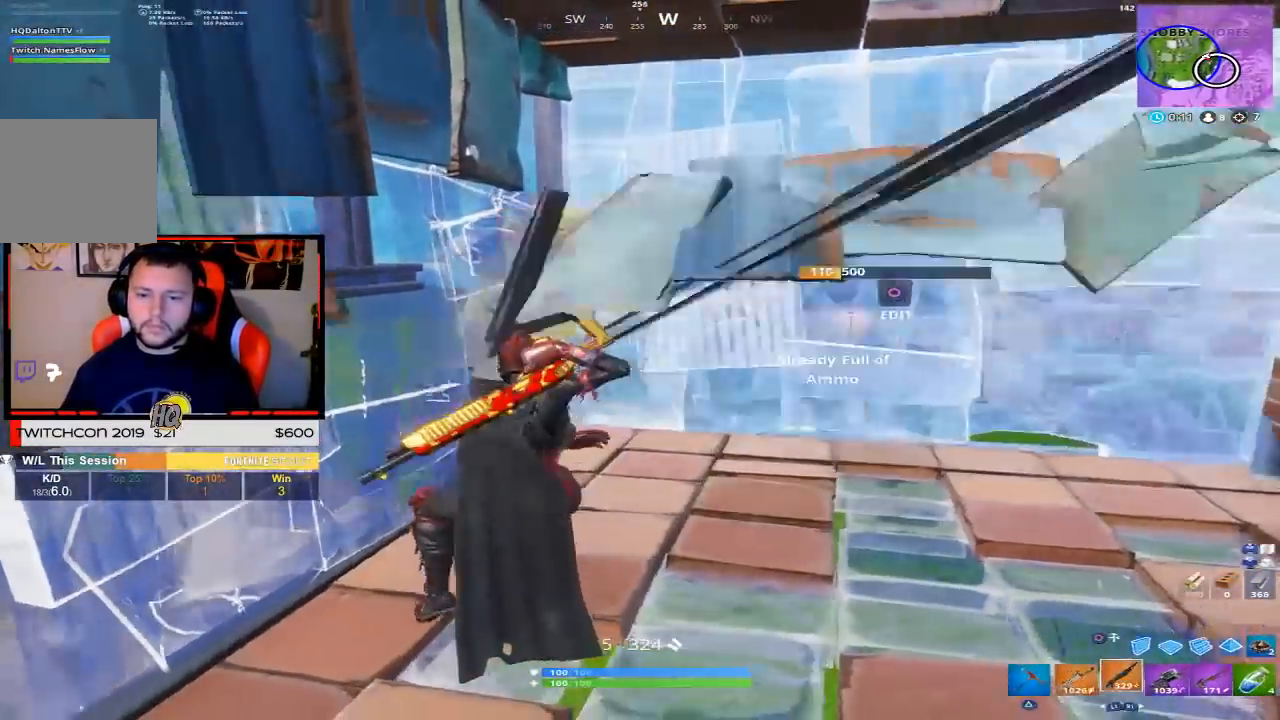
{"buttons": [], "left_stick": "down-left", "right_stick": "center", "events": [[267, "right_stick", "center"], [300, "left_stick", "down"], [417, "SQUARE", "down"], [467, "SQUARE", "up"], [500, "left_stick", "down-left"]]}
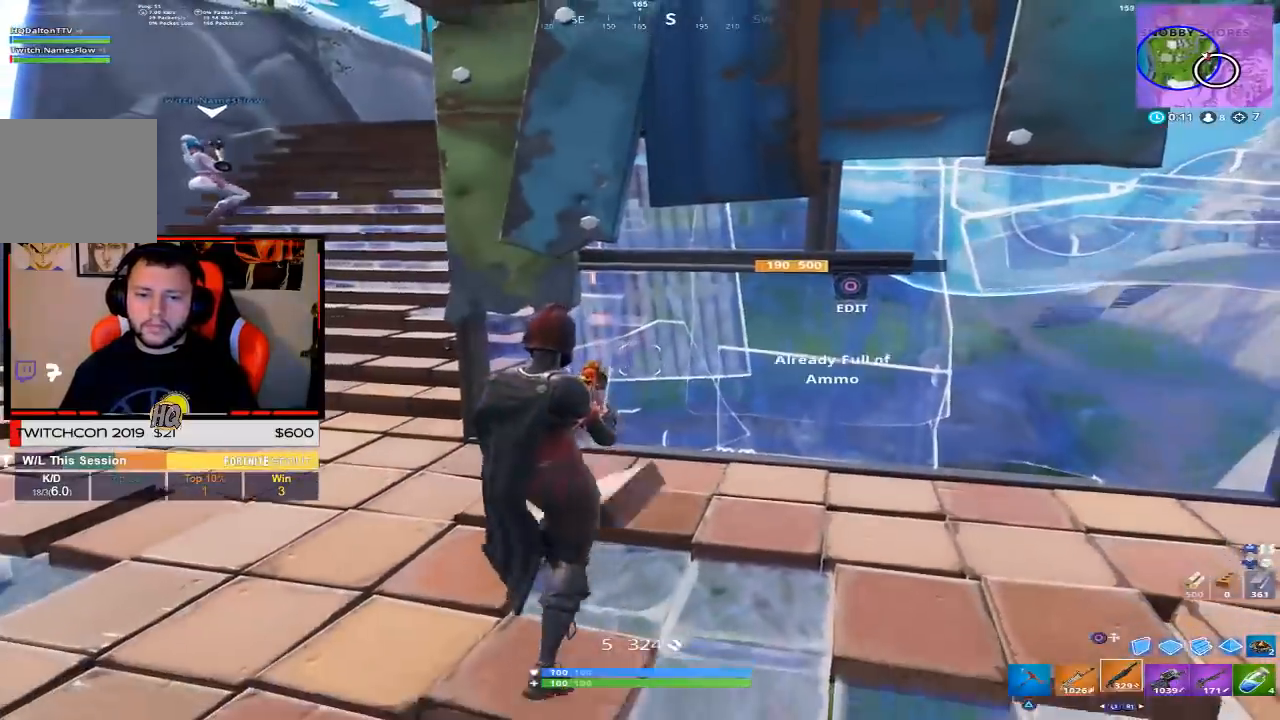
{"buttons": [], "left_stick": "left", "right_stick": "center", "events": [[50, "SQUARE", "down"], [150, "SQUARE", "up"], [250, "left_stick", "left"], [283, "right_stick", "down-left"], [417, "right_stick", "center"]]}
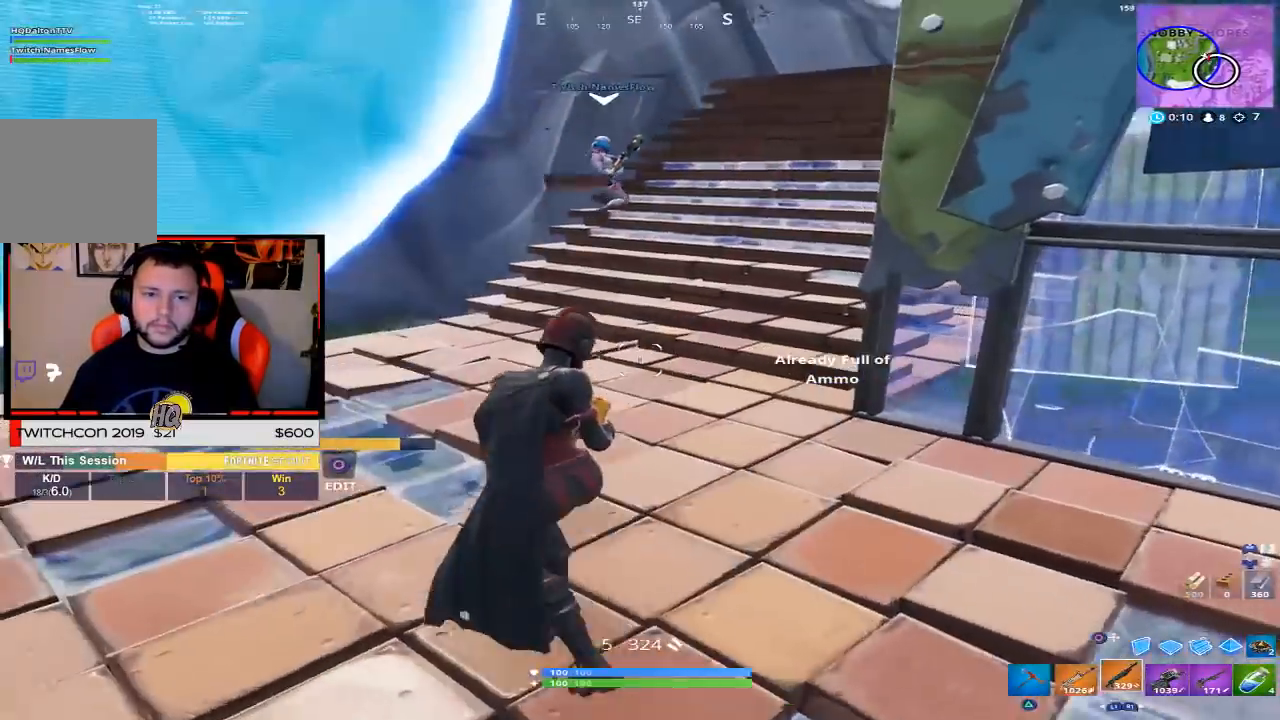
{"buttons": [], "left_stick": "up-right", "right_stick": "right", "events": [[233, "right_stick", "right"], [367, "left_stick", "center"], [433, "left_stick", "up-right"]]}
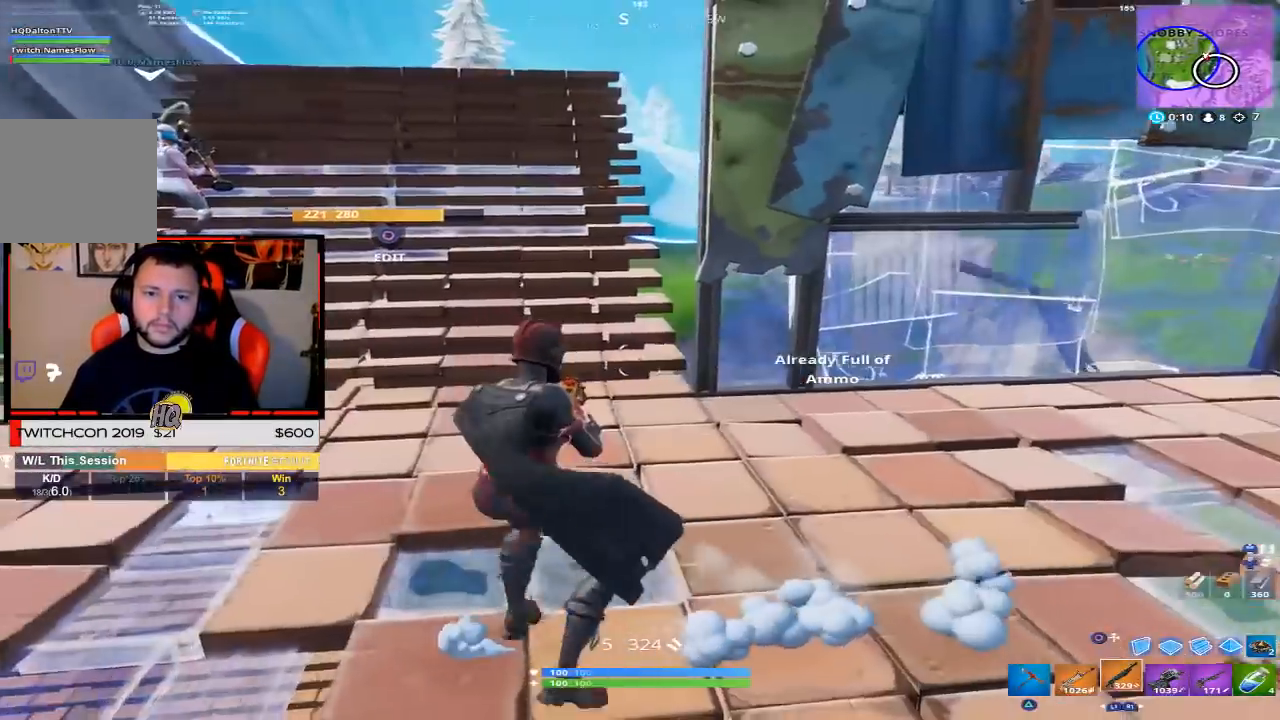
{"buttons": [], "left_stick": "right", "right_stick": "down-left", "events": [[183, "left_stick", "right"], [250, "right_stick", "center"], [433, "right_stick", "down-left"]]}
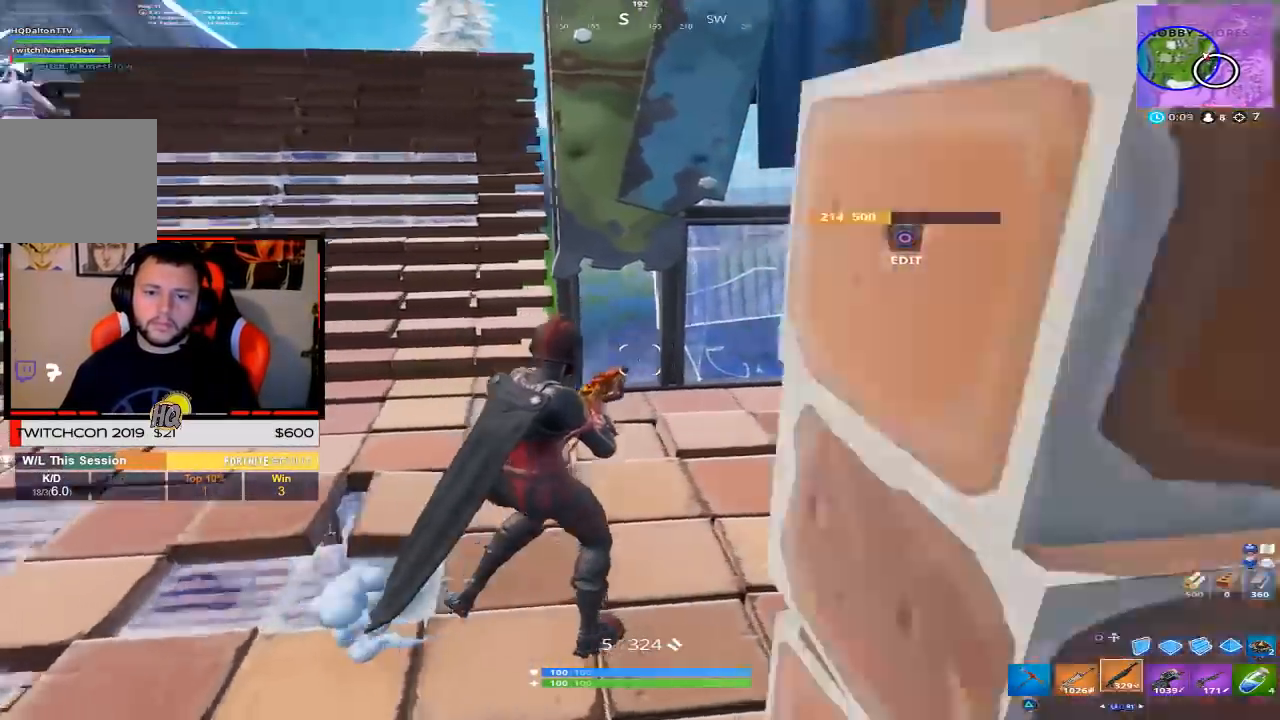
{"buttons": ["L1"], "left_stick": "down-left", "right_stick": "center", "events": [[183, "left_stick", "down"], [267, "right_stick", "center"], [317, "left_stick", "down-left"], [350, "CIRCLE", "down"], [417, "CIRCLE", "up"], [467, "L1", "down"]]}